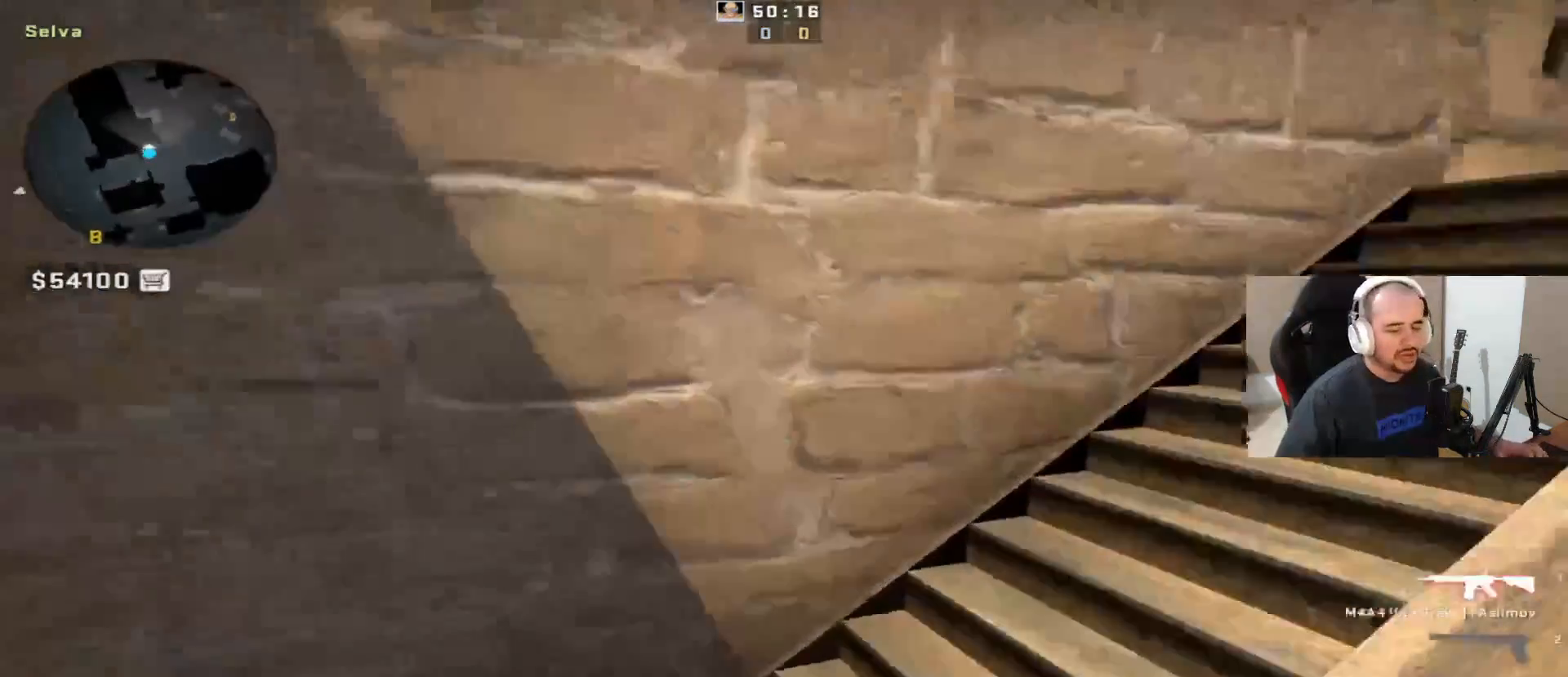
Gameplay with keyboard and mouse; each line is a JSON object with the keys and mouse buttons held at the frame after it. "events" lists presses ("down") and releases ("up") of "1", "2", "3", "4", "5", "a", "alt", "c", "ctrl", "d", "e", "f", "q", "r", "s", "shift", "space", "tab", "v", "w", "x", "z", "mouse_left", "mouse_middle", "mouse_right", "mouse_wheel_up" and "mouse_wheel_down" between this image and that frame as [ms after this image, input, new state], when the widget could be followed in between. "mouse_left", "mouse_middle", "mouse_right", "mouse_wheel_up", "mouse_wheel_down" = the "left", "middle", "right", "wheel_up", "wheel_down" buttons of the "mouse" list. No other keys are recorded. Mouse movement is not recorded.
{"keys": ["s"], "mouse": [], "events": [[17, "1", "up"], [17, "mouse_wheel_up", "up"], [100, "mouse_wheel_up", "down"], [150, "mouse_wheel_up", "up"], [200, "w", "down"], [400, "w", "up"], [433, "d", "up"], [483, "s", "down"]]}
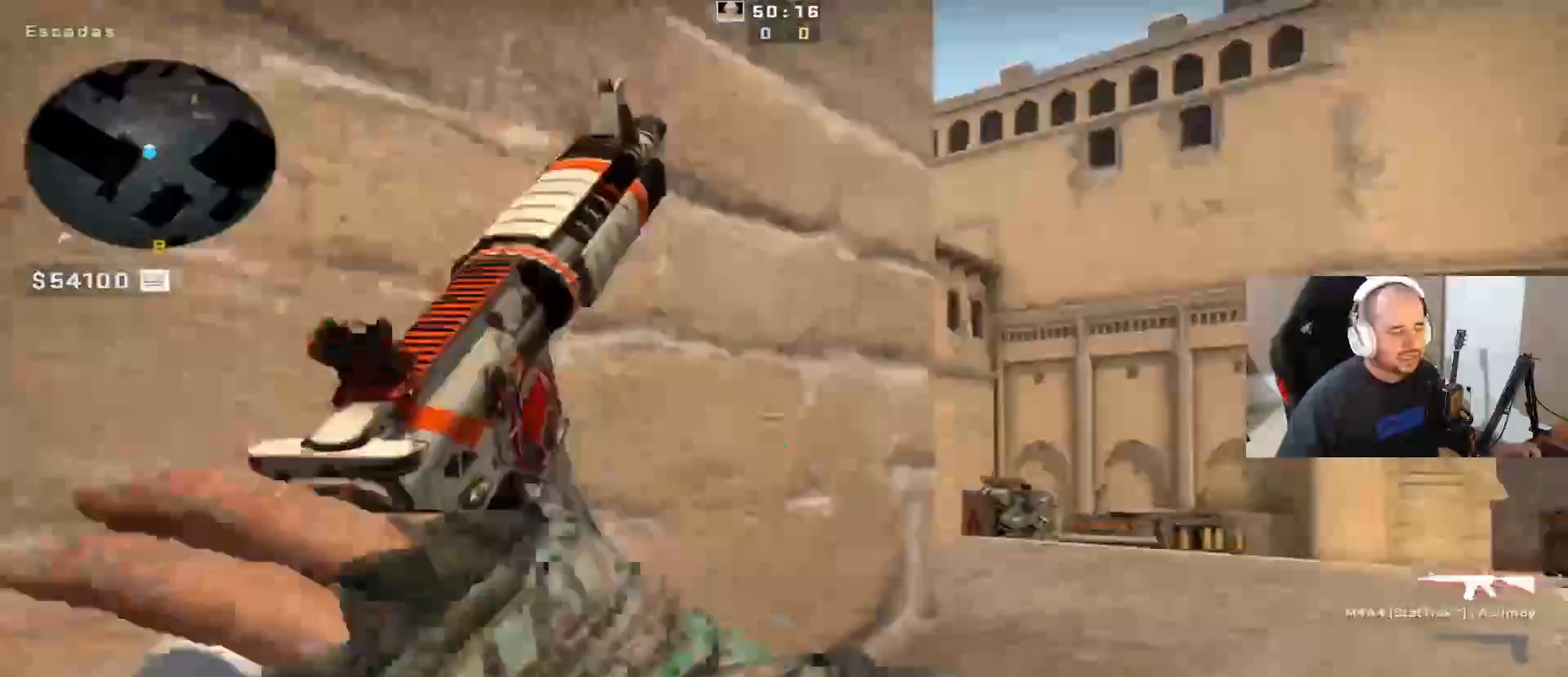
{"keys": ["q", "s"], "mouse": [], "events": [[33, "a", "down"], [183, "a", "up"], [417, "q", "down"]]}
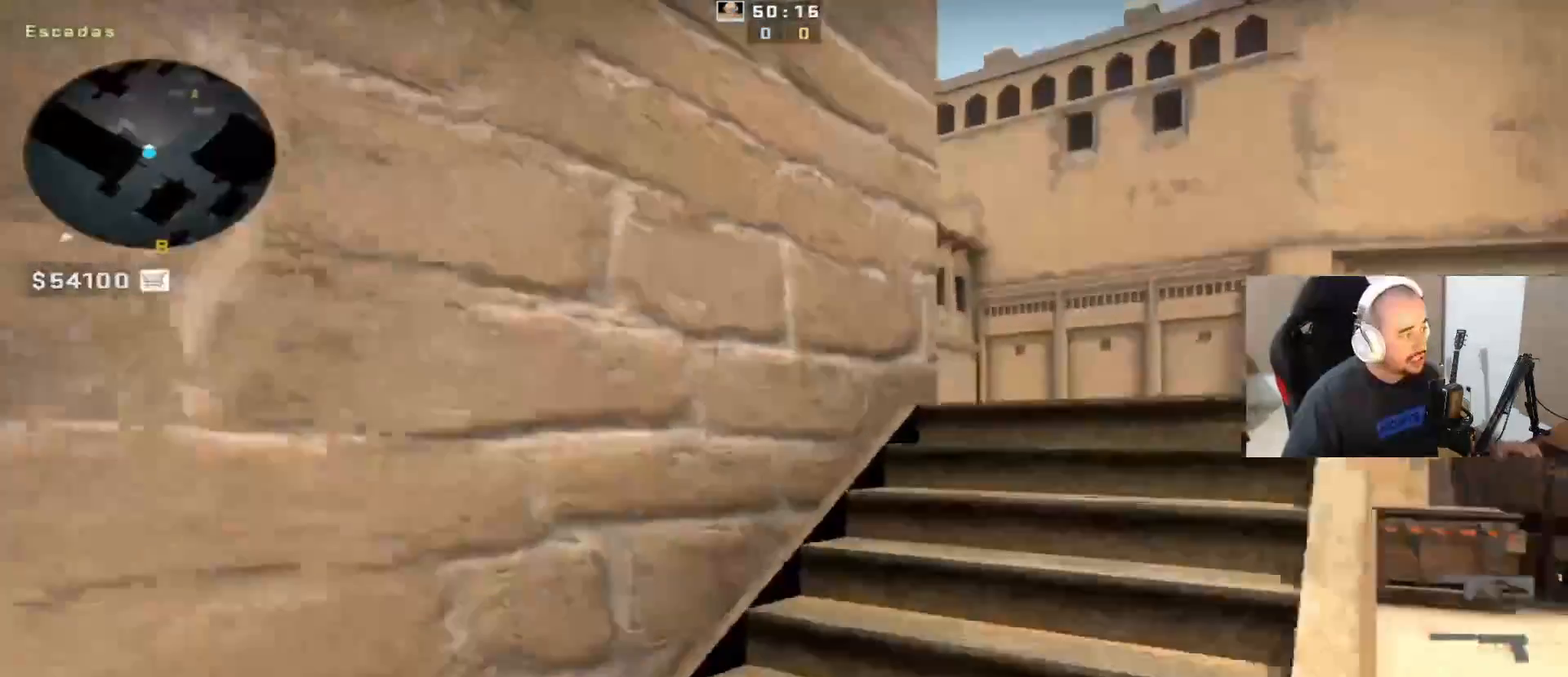
{"keys": ["s"], "mouse": [], "events": [[17, "mouse_wheel_up", "down"], [50, "d", "down"], [50, "q", "up"], [100, "mouse_wheel_up", "up"], [150, "s", "up"], [483, "d", "up"], [483, "s", "down"]]}
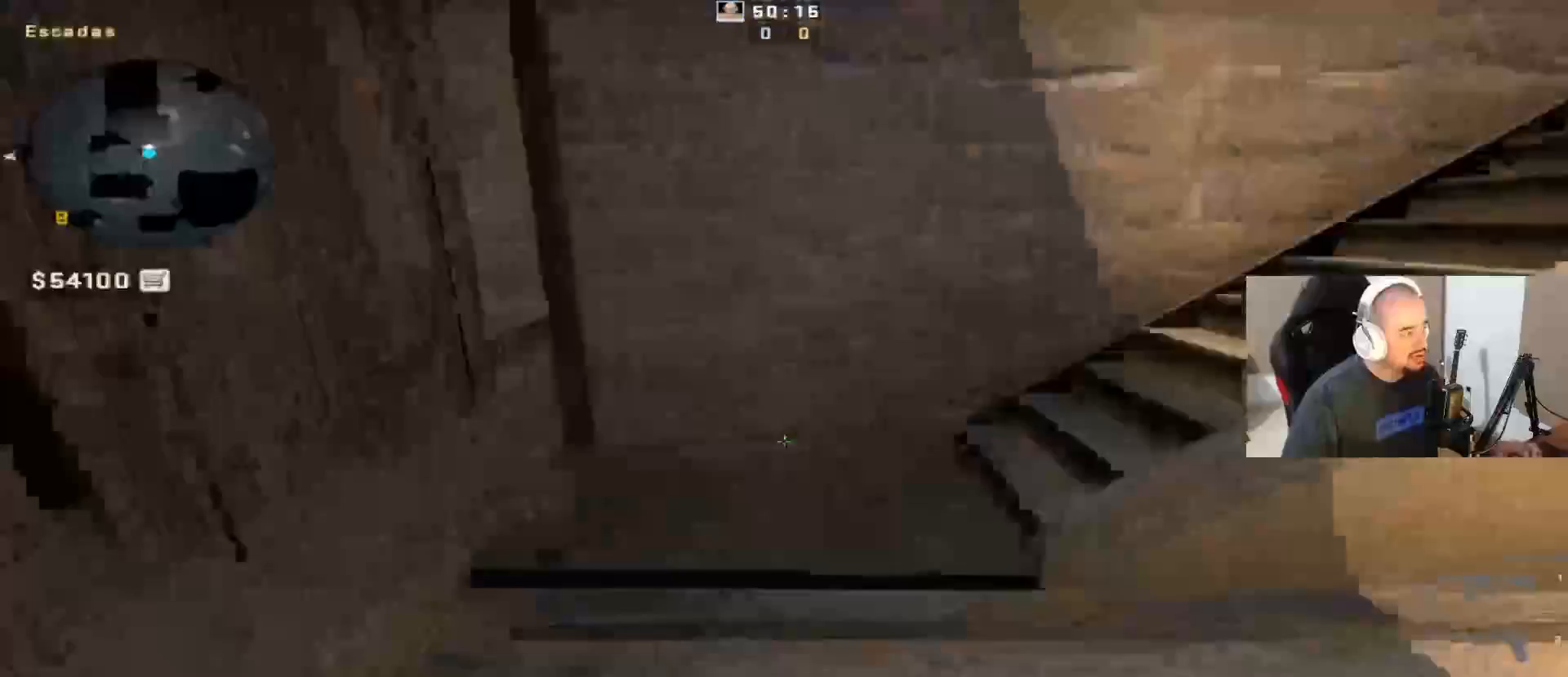
{"keys": ["d"], "mouse": [], "events": [[133, "a", "down"], [267, "s", "up"], [367, "a", "up"], [467, "d", "down"]]}
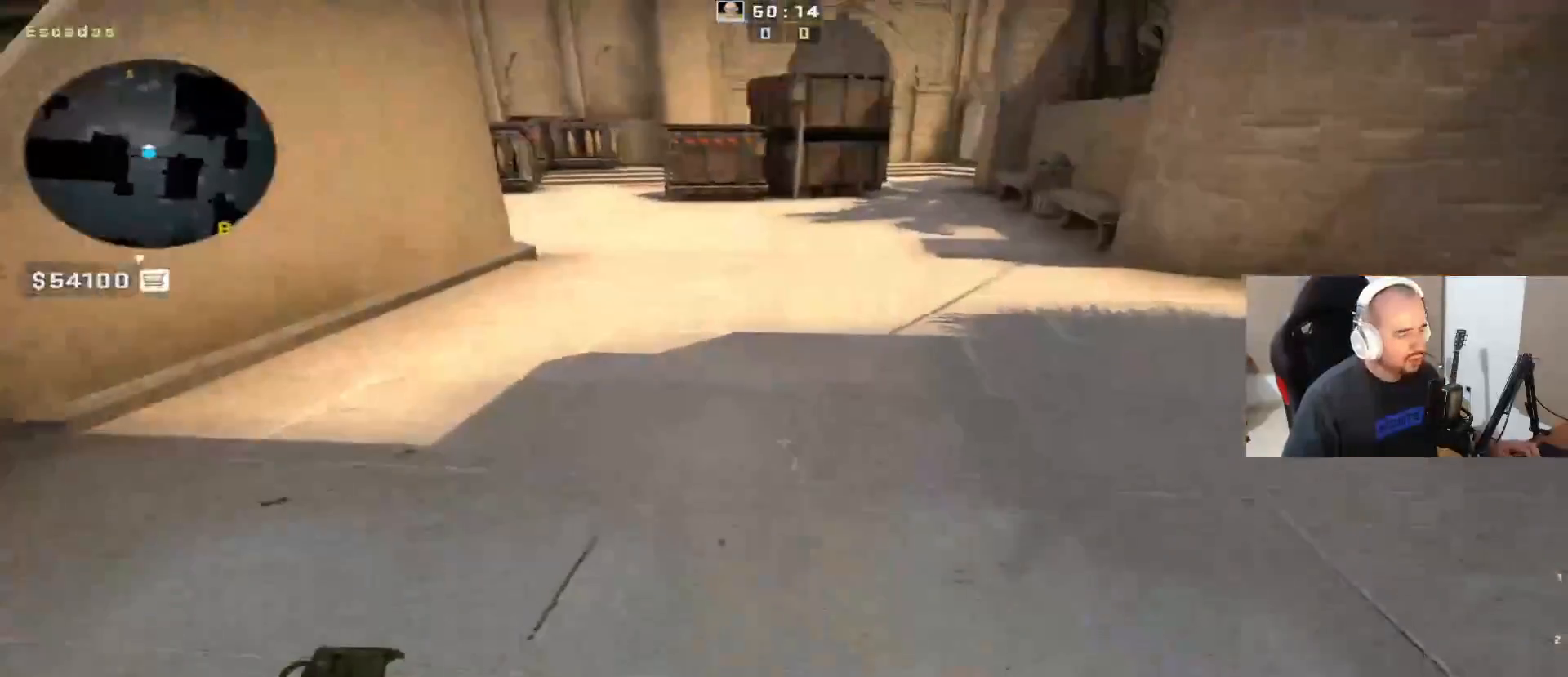
{"keys": ["q"], "mouse": [], "events": [[50, "d", "up"], [150, "mouse_right", "down"], [300, "mouse_right", "up"], [433, "q", "down"]]}
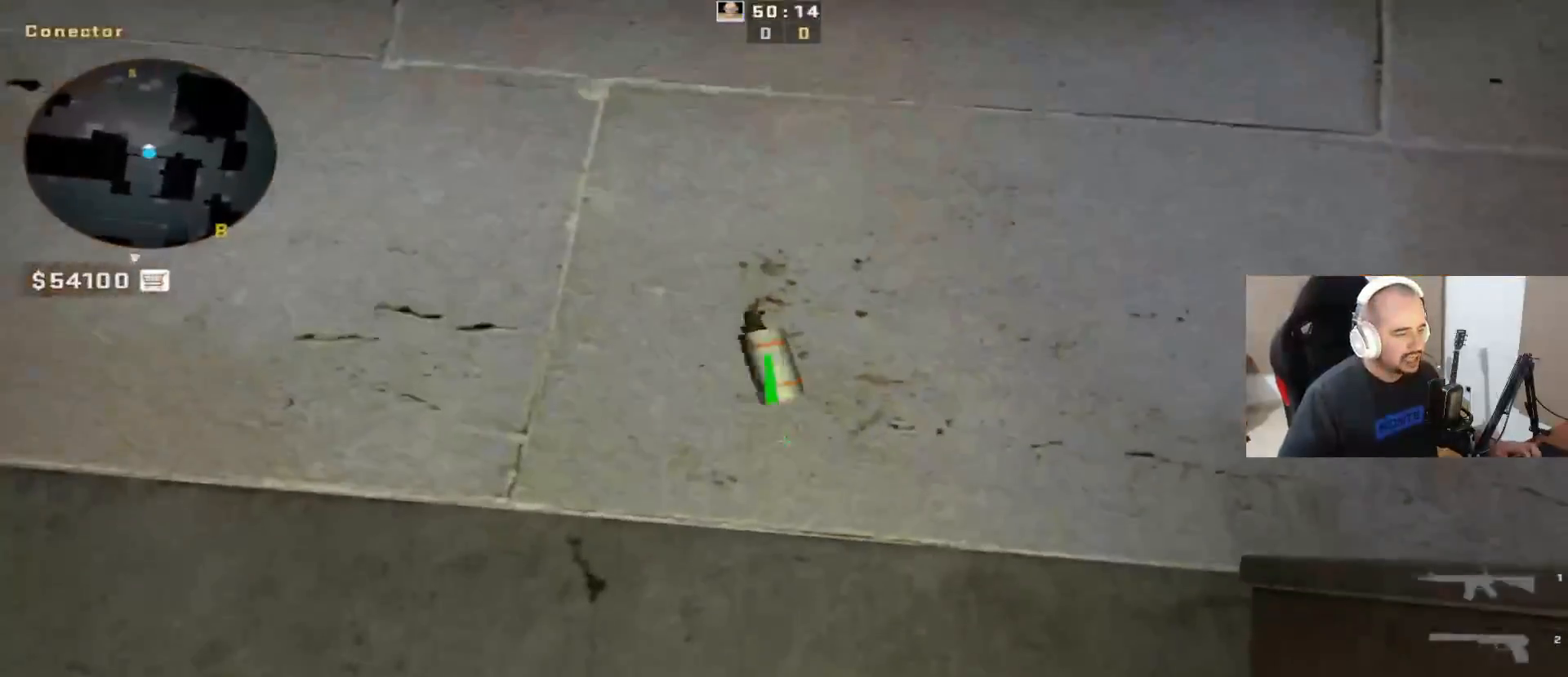
{"keys": ["f", "s"], "mouse": [], "events": [[83, "q", "up"], [83, "w", "down"], [217, "w", "up"], [500, "f", "down"], [500, "s", "down"]]}
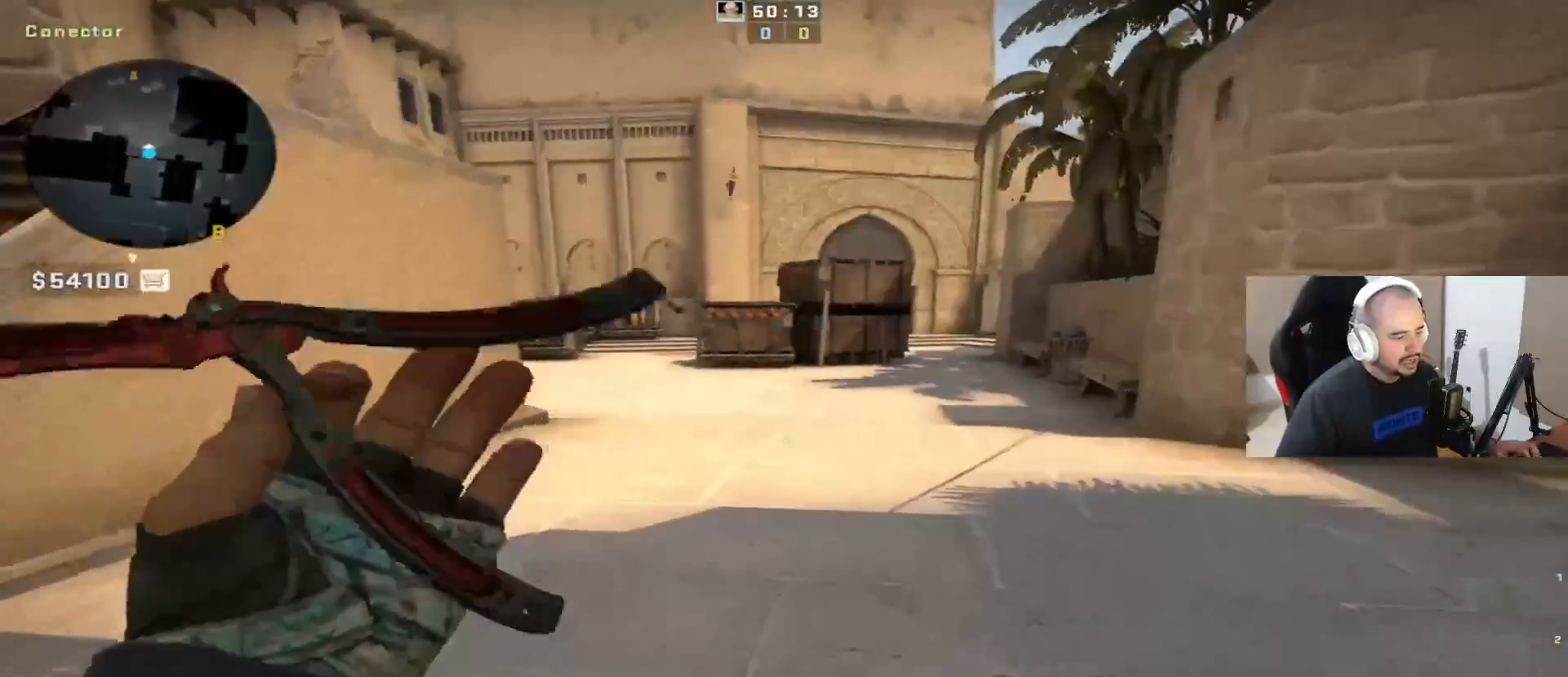
{"keys": ["q"], "mouse": [], "events": [[200, "a", "down"], [200, "f", "up"], [333, "a", "up"], [383, "s", "up"], [483, "q", "down"]]}
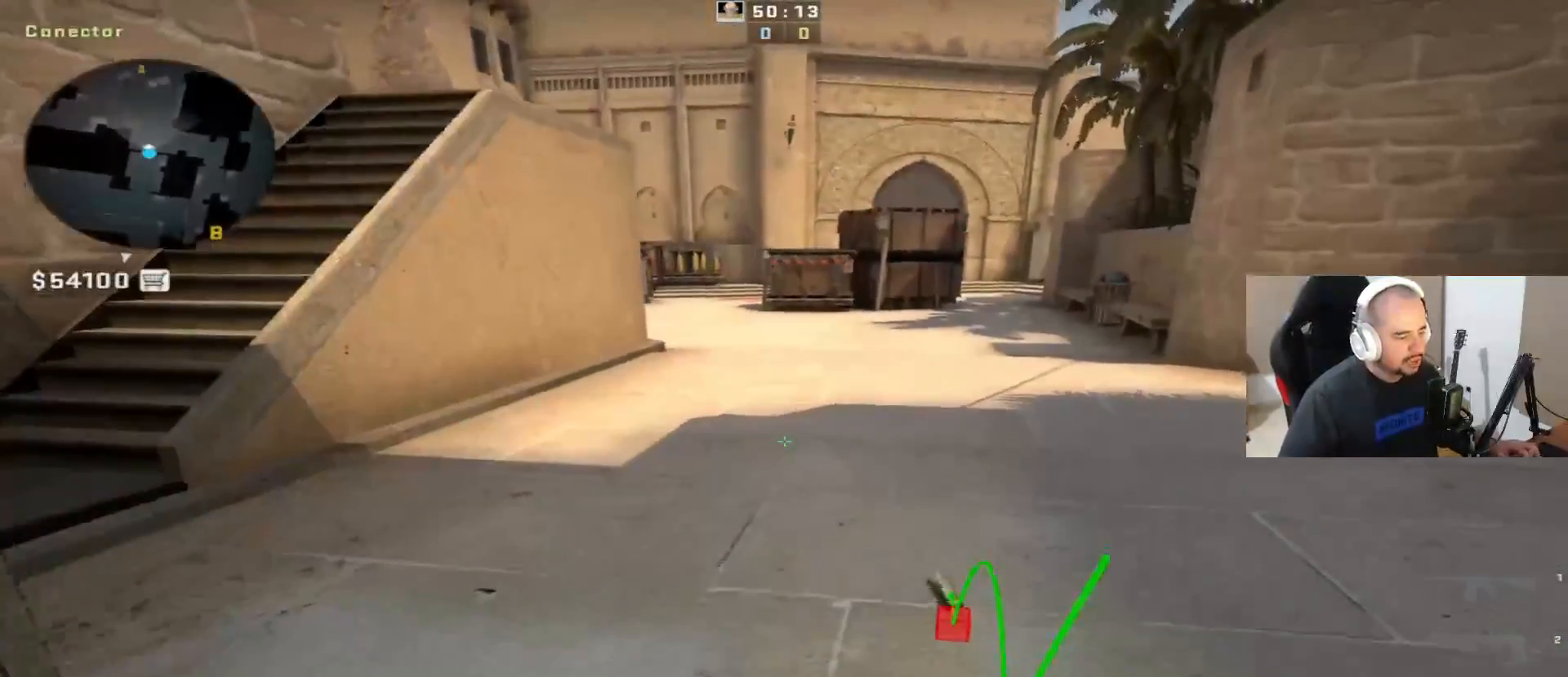
{"keys": ["w"], "mouse": [], "events": [[83, "s", "down"], [133, "q", "up"], [217, "d", "down"], [267, "s", "up"], [317, "d", "up"], [367, "w", "down"]]}
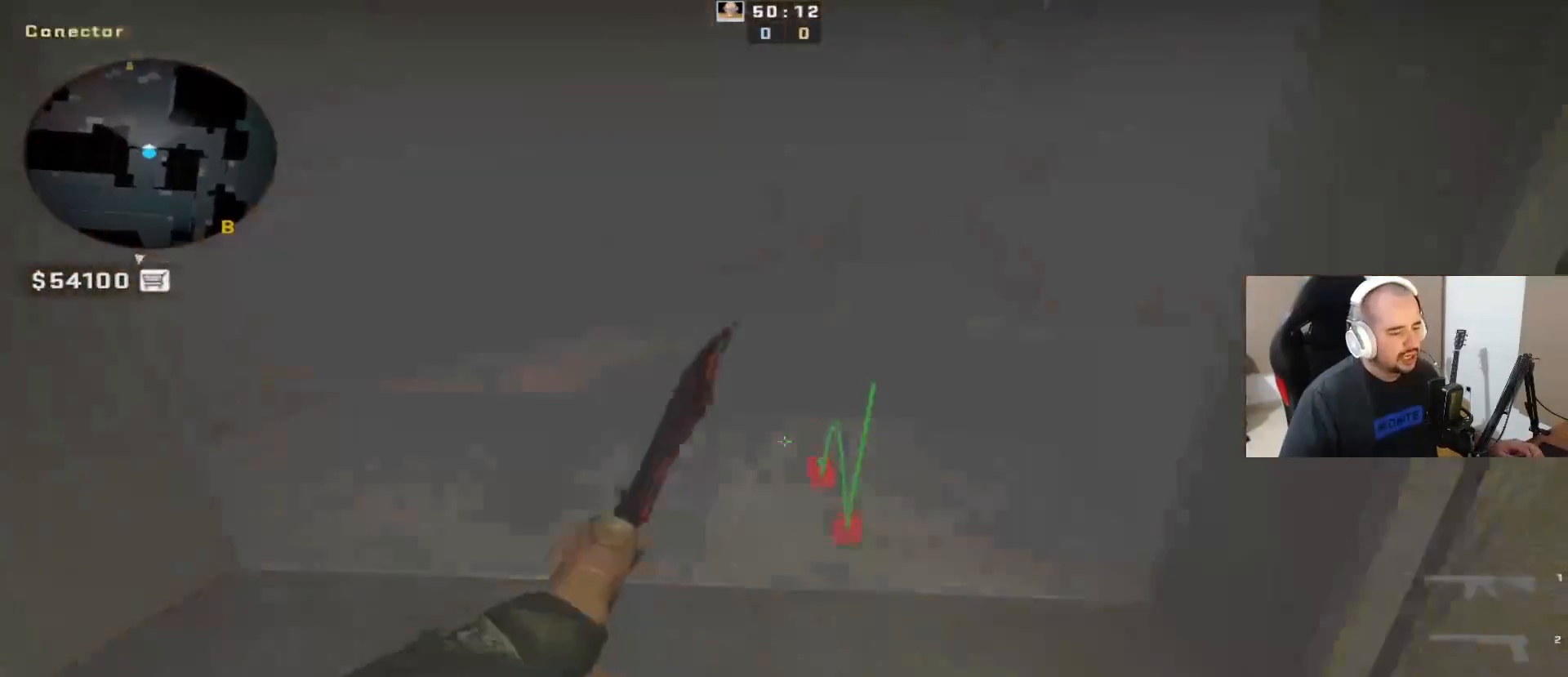
{"keys": [], "mouse": [], "events": [[483, "w", "up"]]}
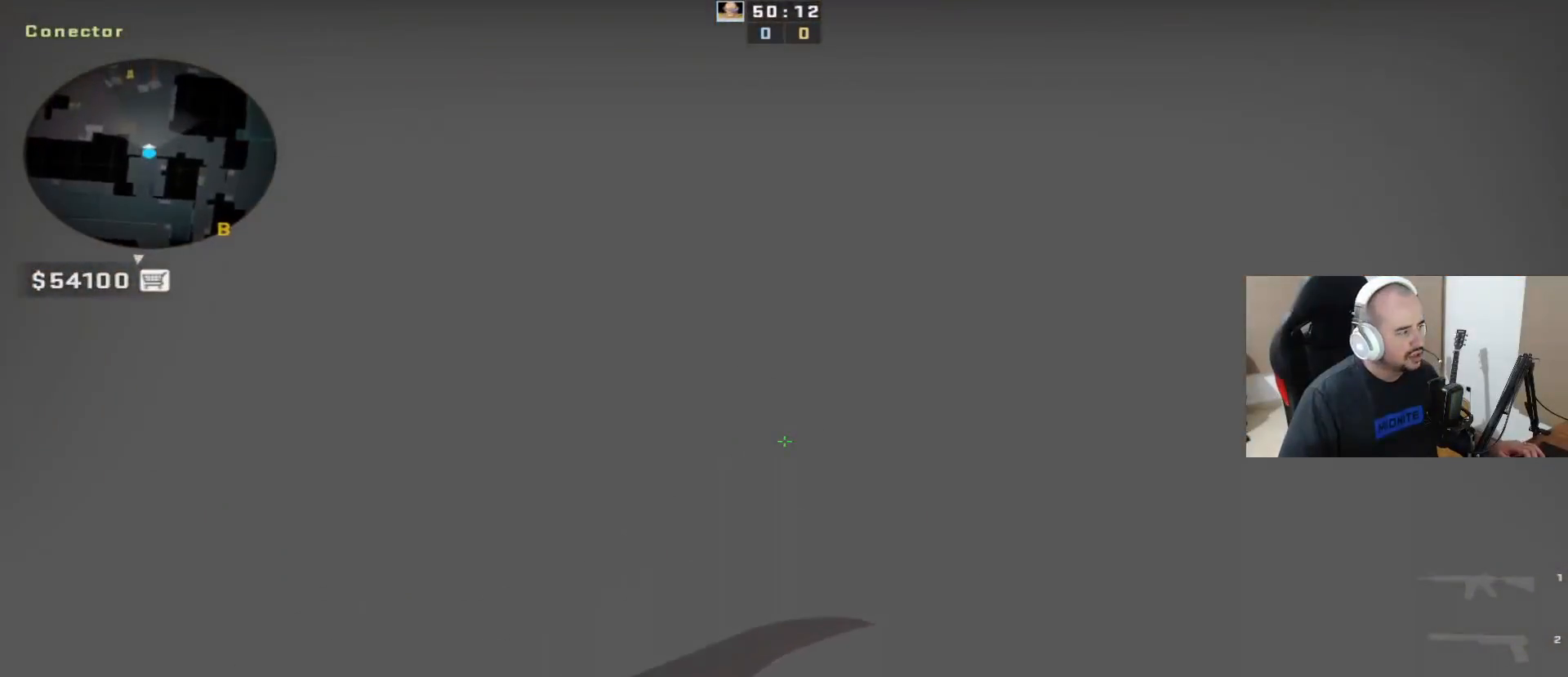
{"keys": ["ctrl"], "mouse": [], "events": [[83, "mouse_right", "down"], [83, "s", "down"], [233, "s", "up"], [283, "ctrl", "down"], [317, "d", "down"], [367, "mouse_right", "up"], [467, "d", "up"]]}
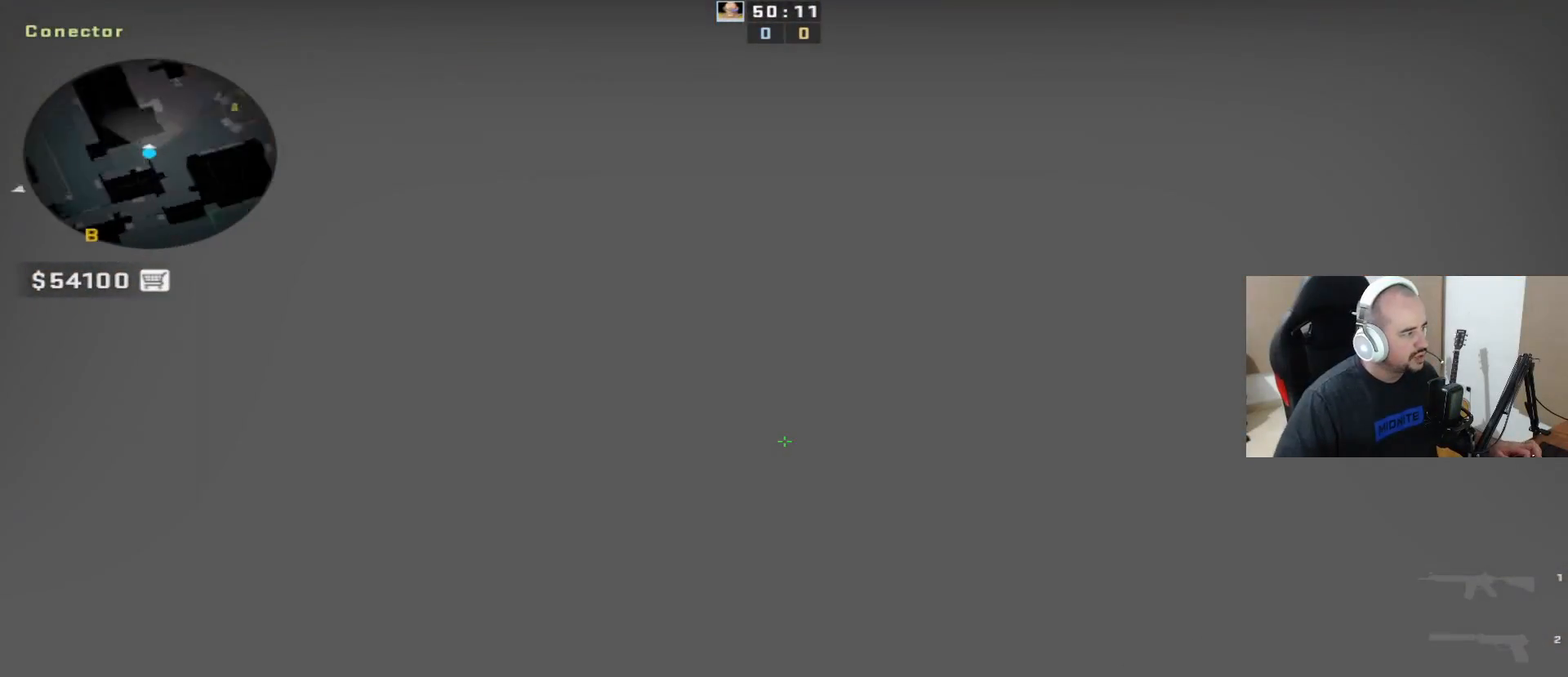
{"keys": ["q"], "mouse": [], "events": [[300, "q", "down"], [350, "ctrl", "up"], [400, "q", "up"], [483, "q", "down"]]}
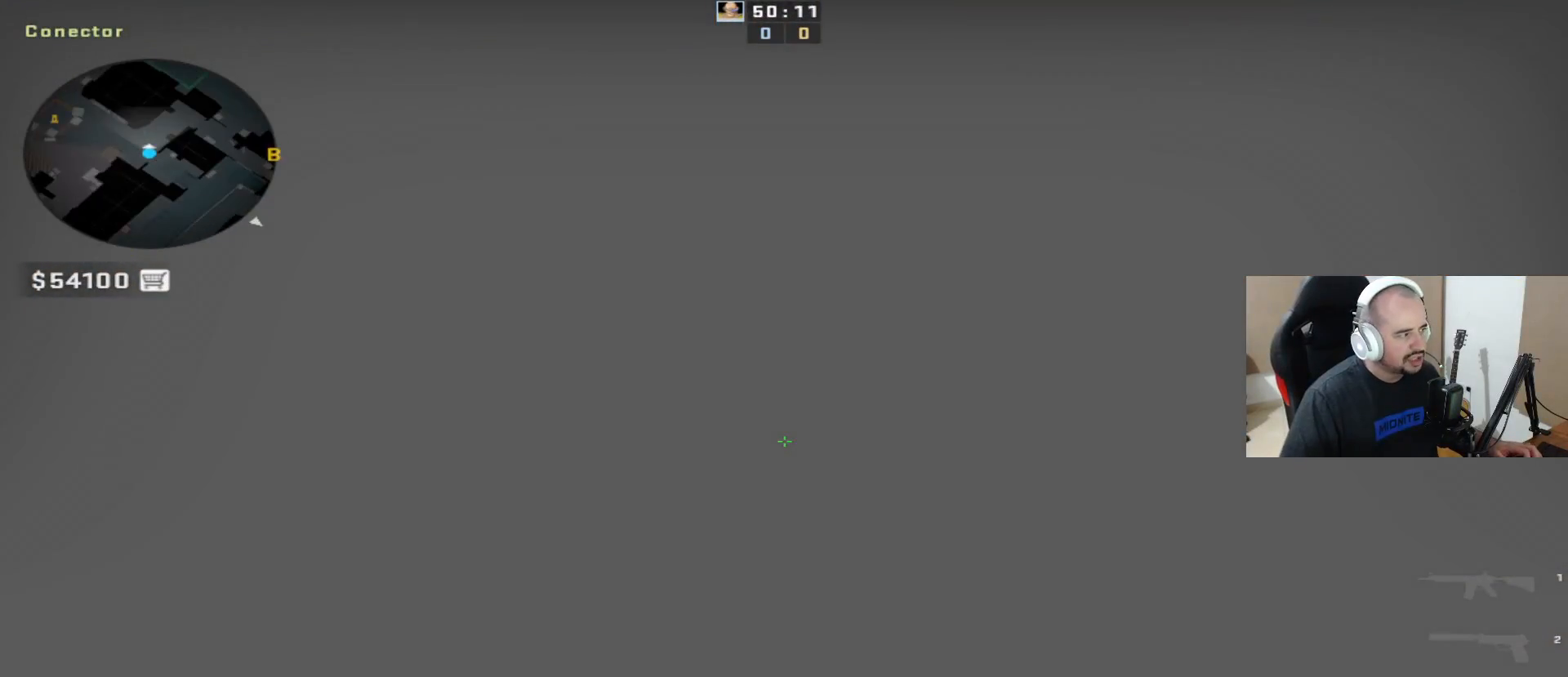
{"keys": [], "mouse": [], "events": [[133, "q", "up"]]}
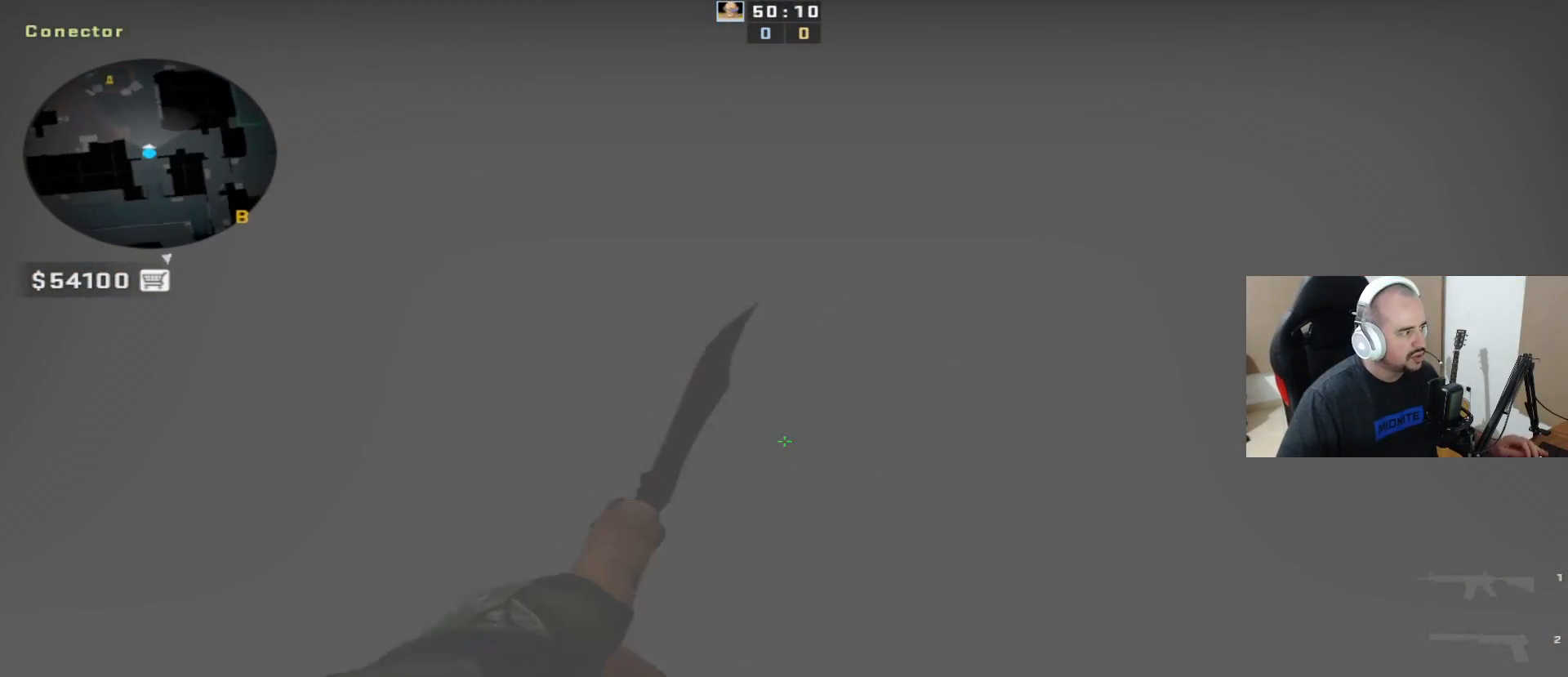
{"keys": [], "mouse": [], "events": []}
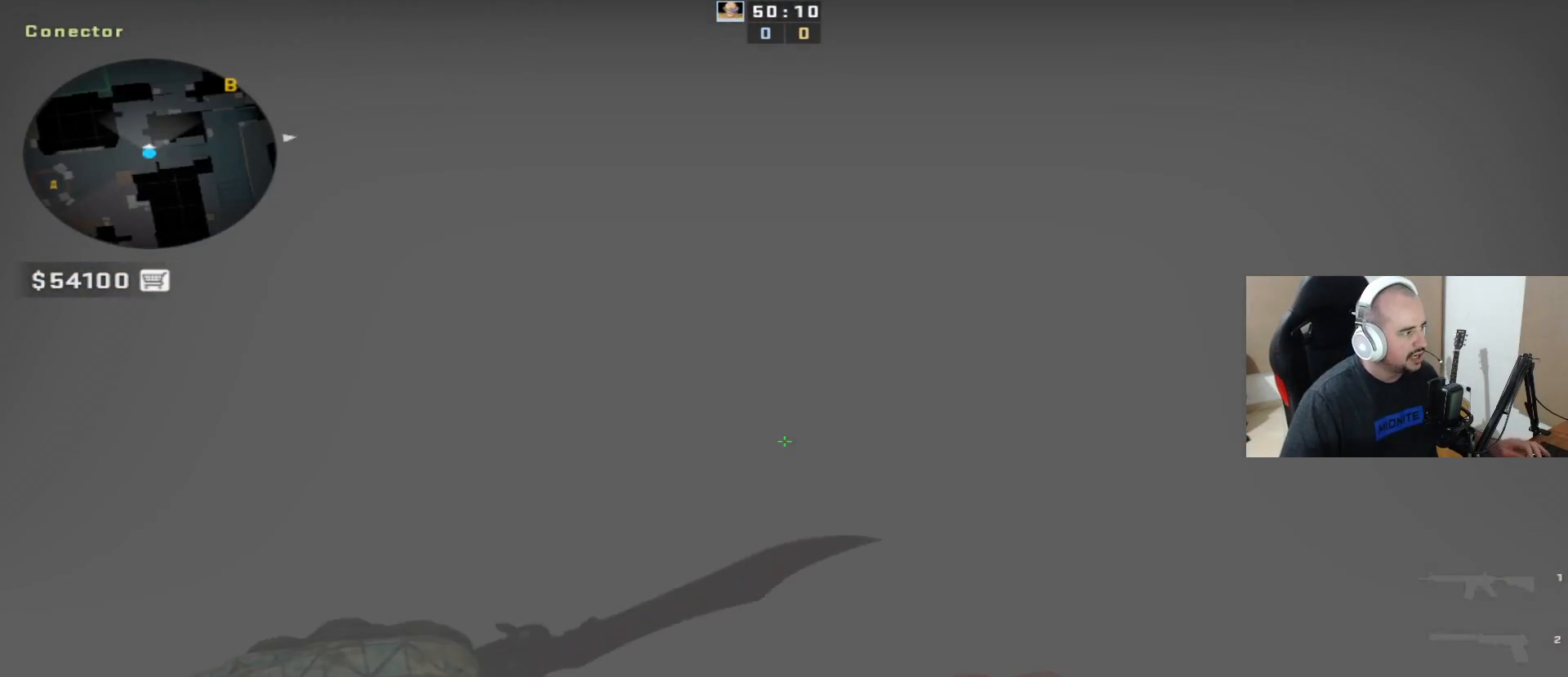
{"keys": [], "mouse": [], "events": []}
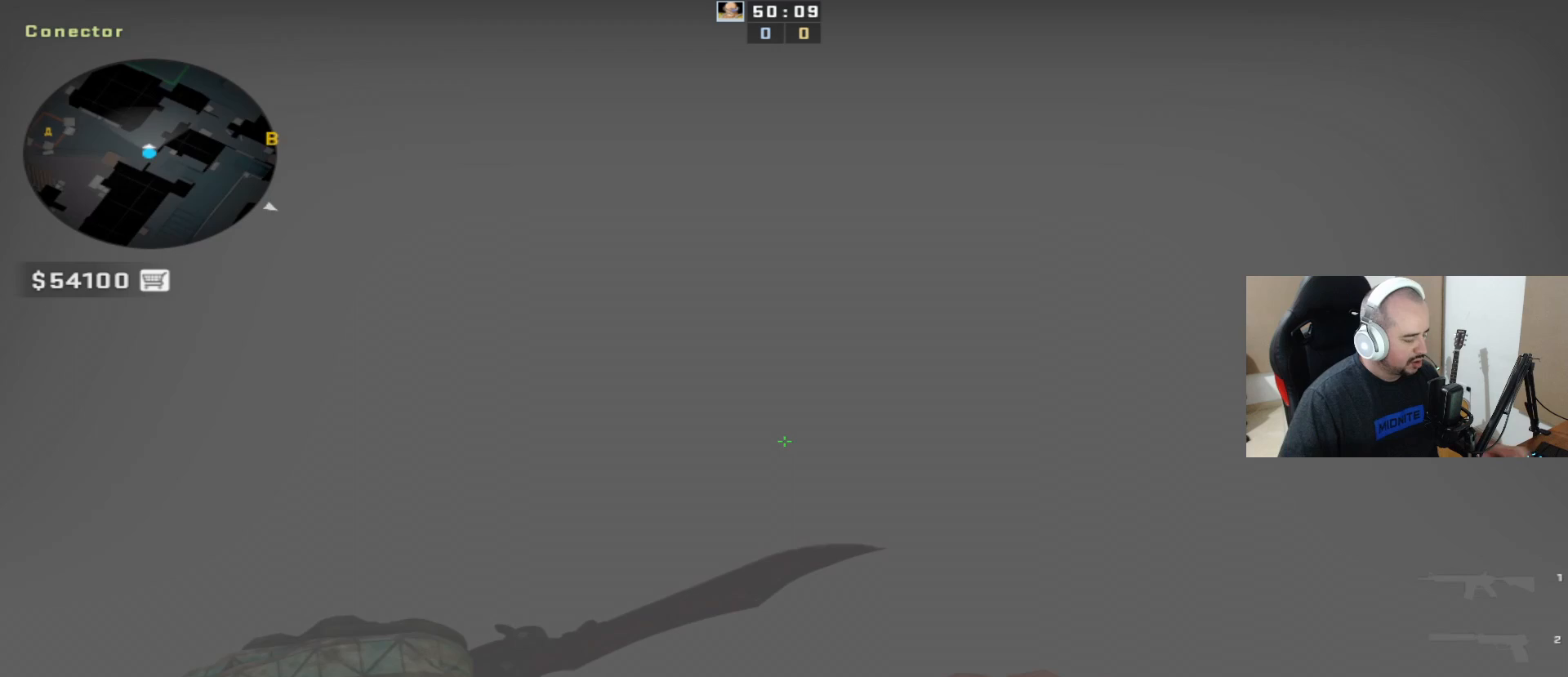
{"keys": [], "mouse": [], "events": []}
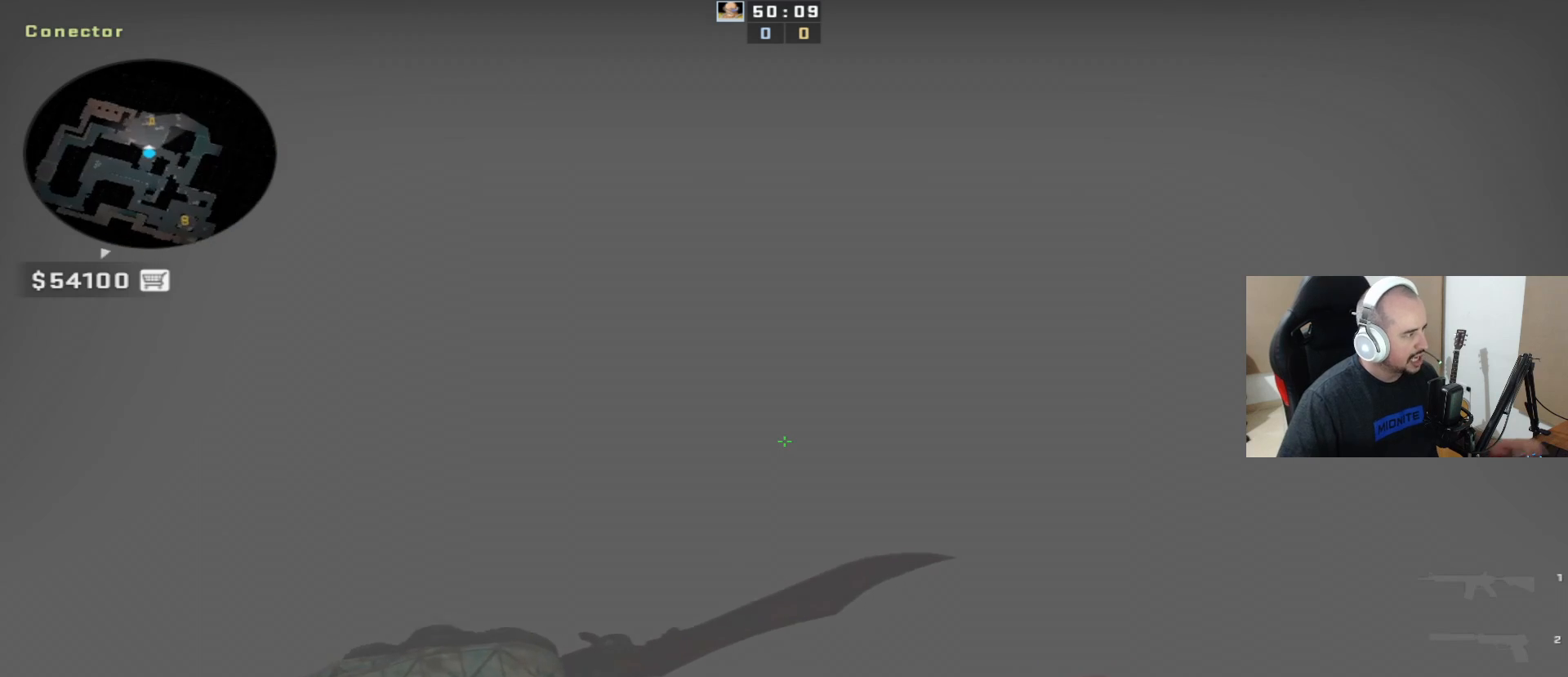
{"keys": [], "mouse": [], "events": []}
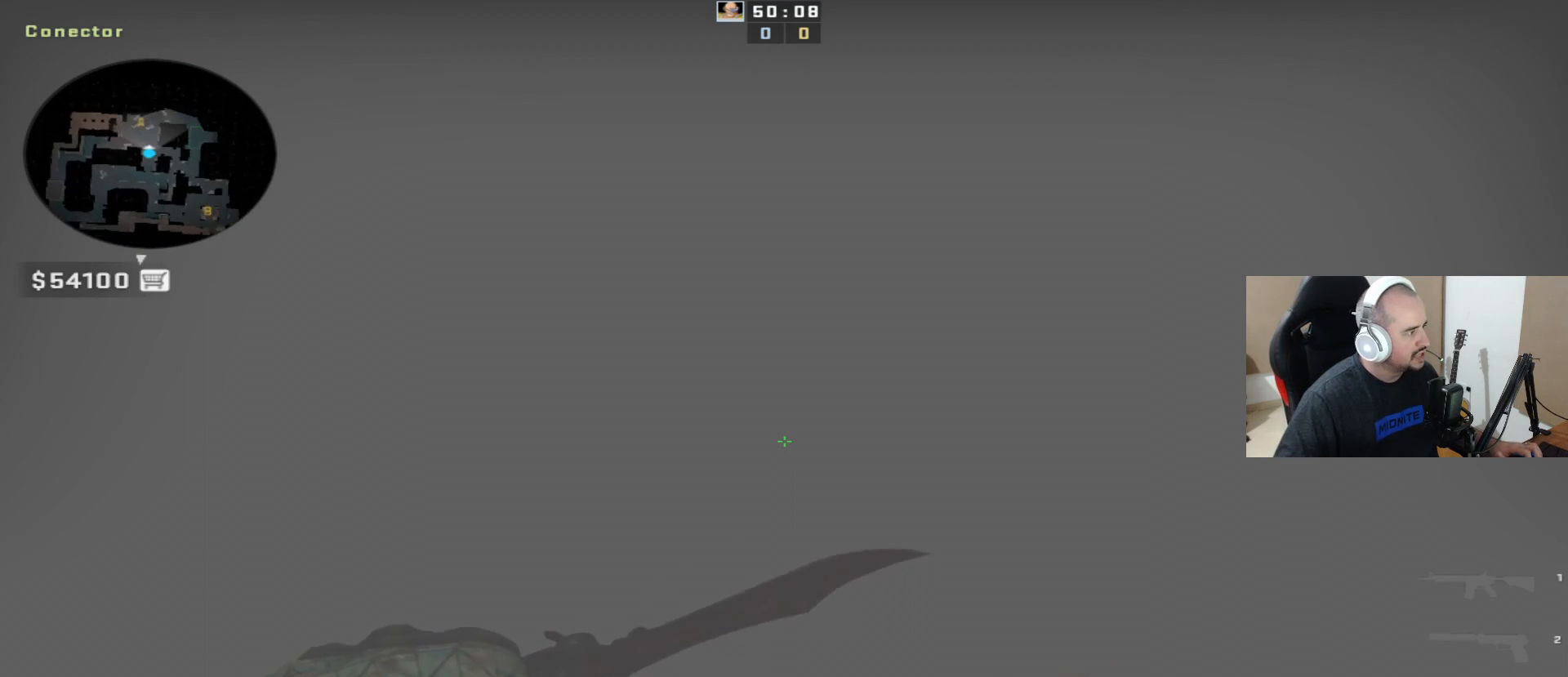
{"keys": [], "mouse": [], "events": []}
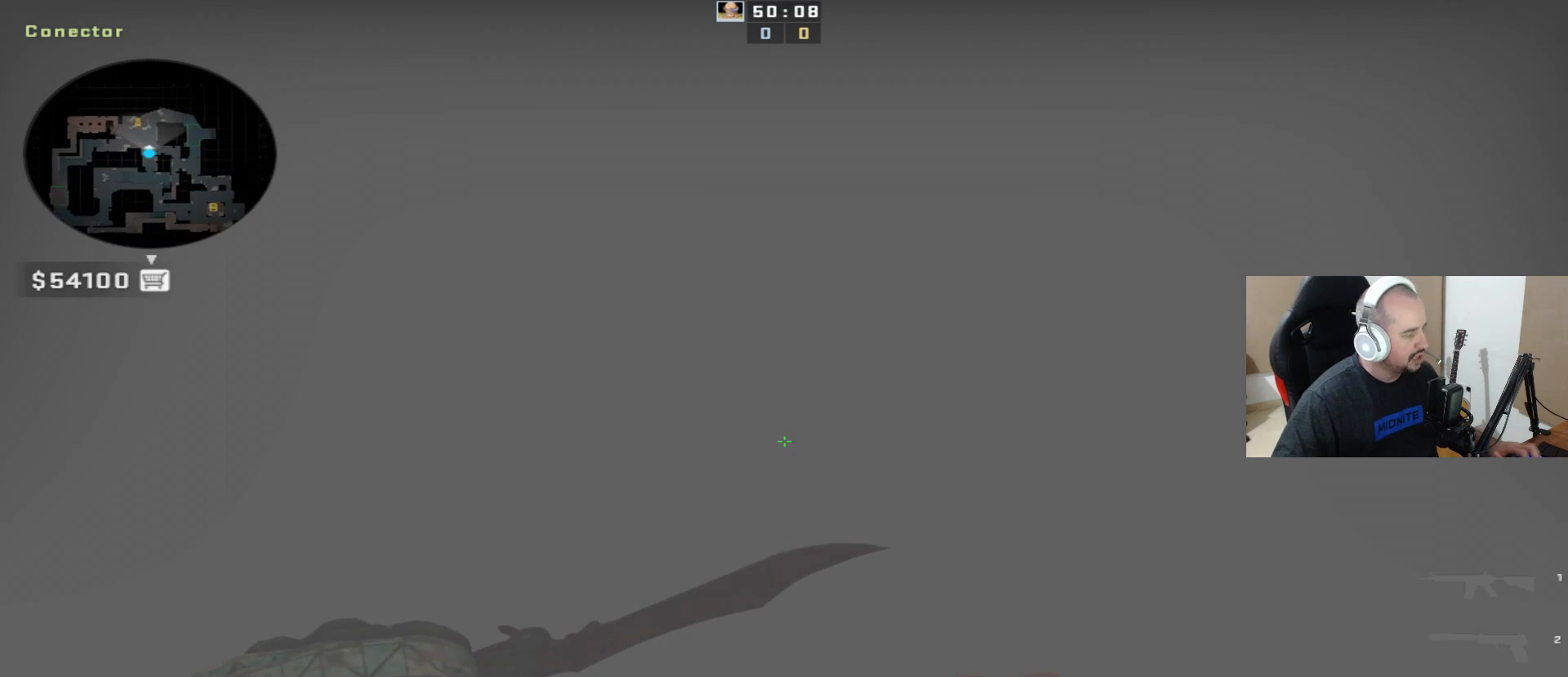
{"keys": [], "mouse": [], "events": []}
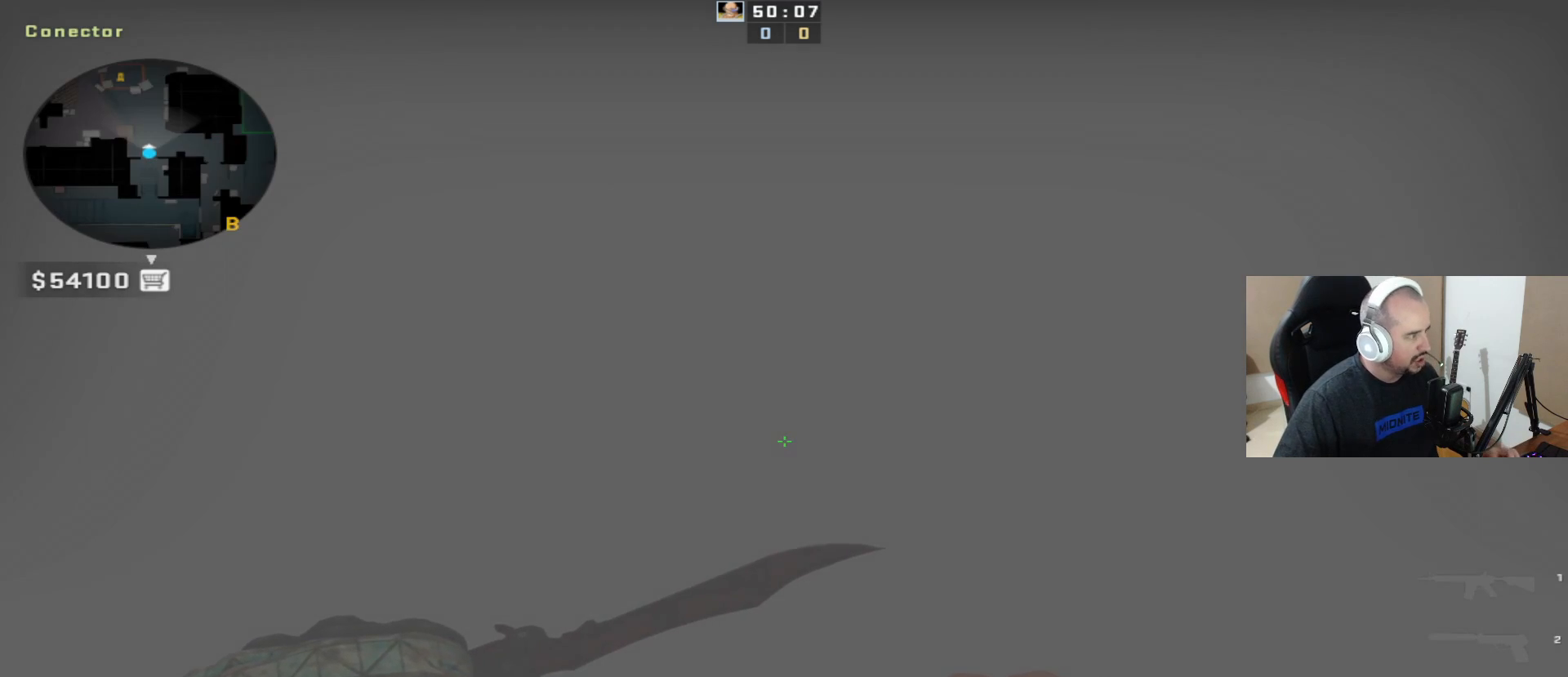
{"keys": [], "mouse": [], "events": []}